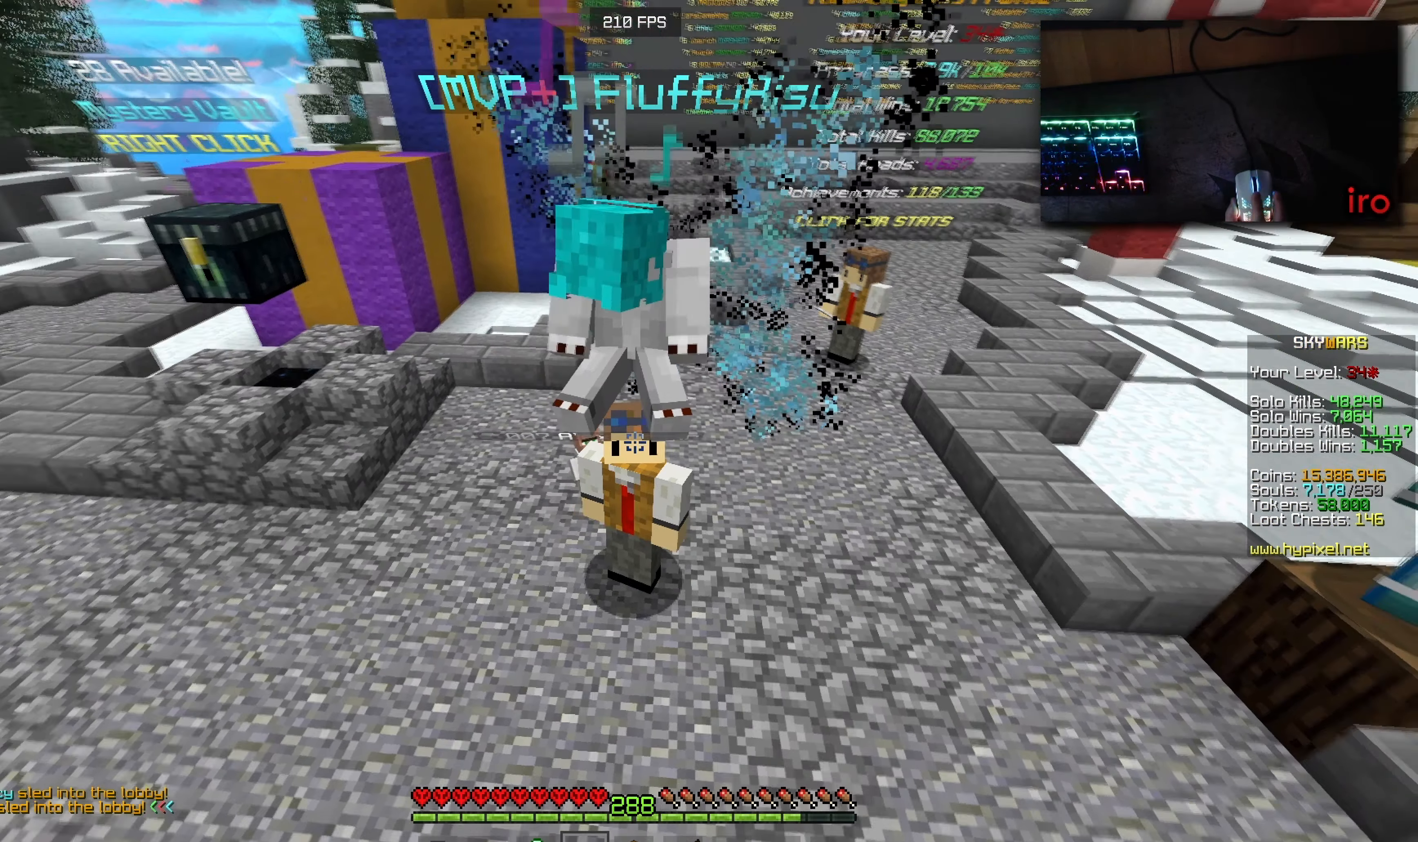
Gameplay with keyboard and mouse; each line is a JSON object with the keys and mouse buttons held at the frame after it. "events" lists presses ("down") and releases ("up") of "a", "d", "s", "w", "mouse_left" and "mouse_right" between this image and that frame as [ms after this image, input, new state], when the widget could be followed in between. "mouse_left", "mouse_right" = the "left", "right" buttons of the "mouse" list. No other keys are recorded. Fast repeated clicks can show as one long hold. Mouse movement is not recorded.
{"keys": [], "mouse": [], "events": [[200, "mouse_left", "down"], [450, "mouse_left", "up"]]}
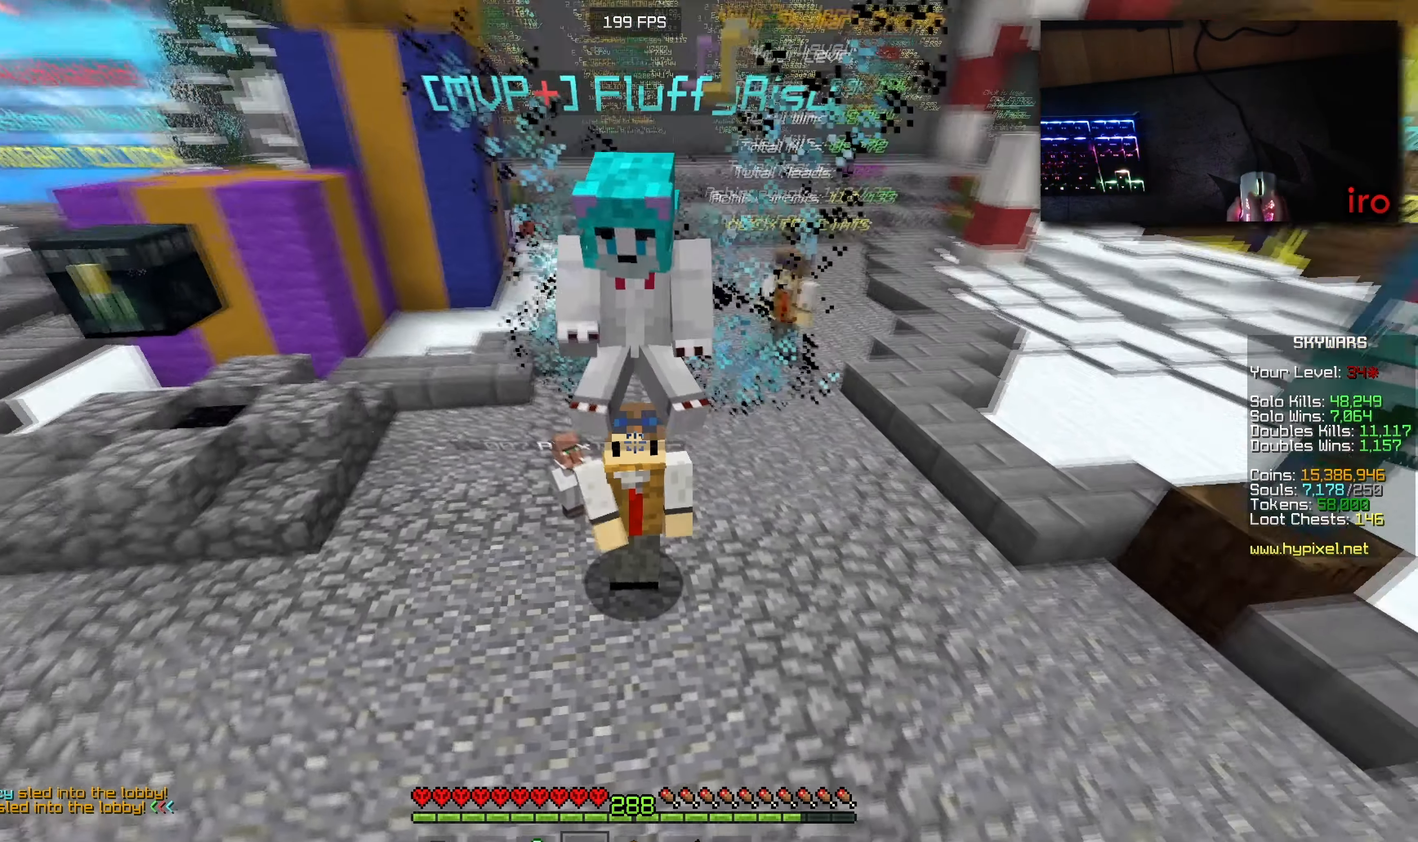
{"keys": [], "mouse": [], "events": []}
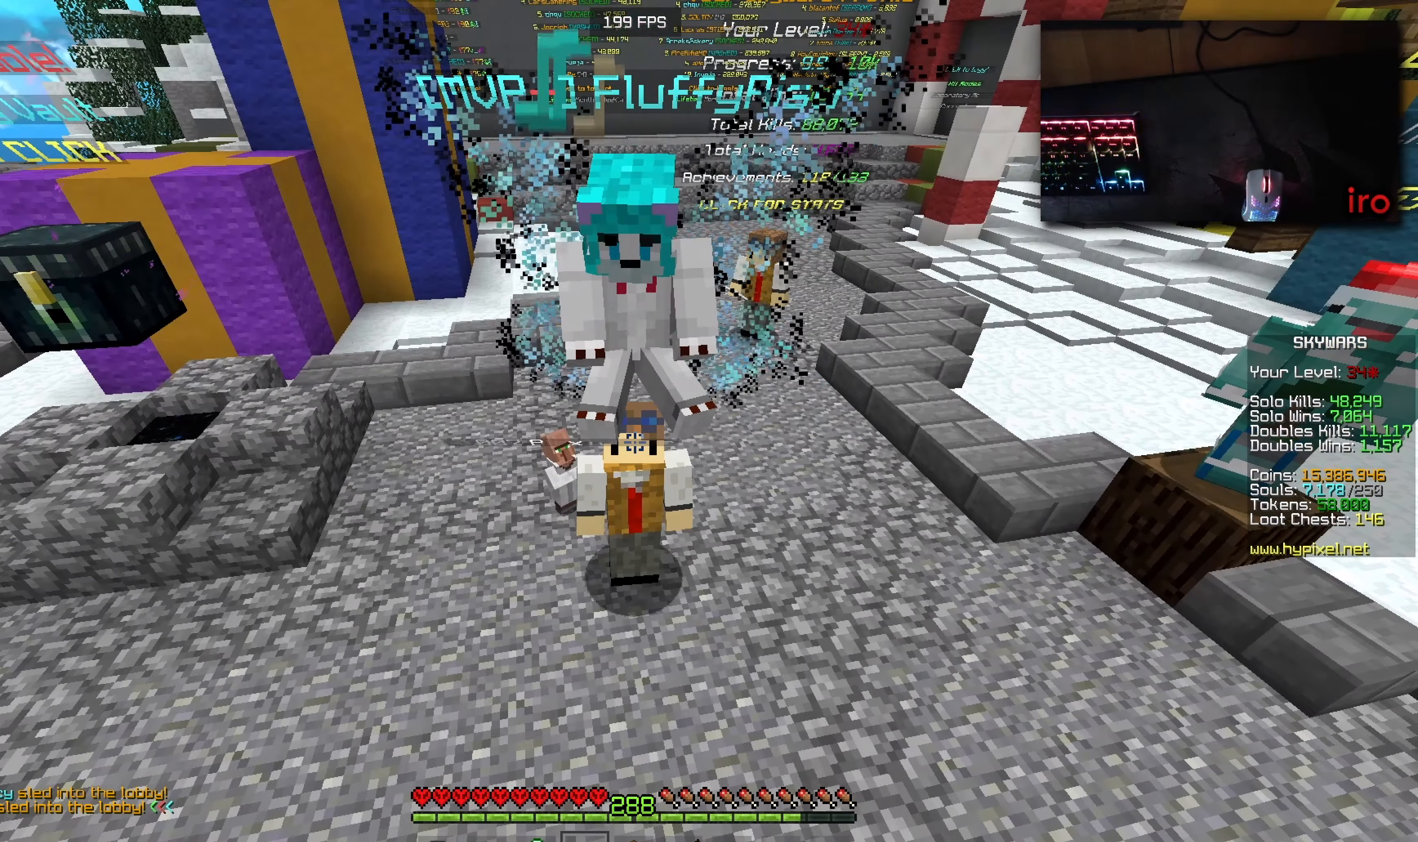
{"keys": [], "mouse": [], "events": []}
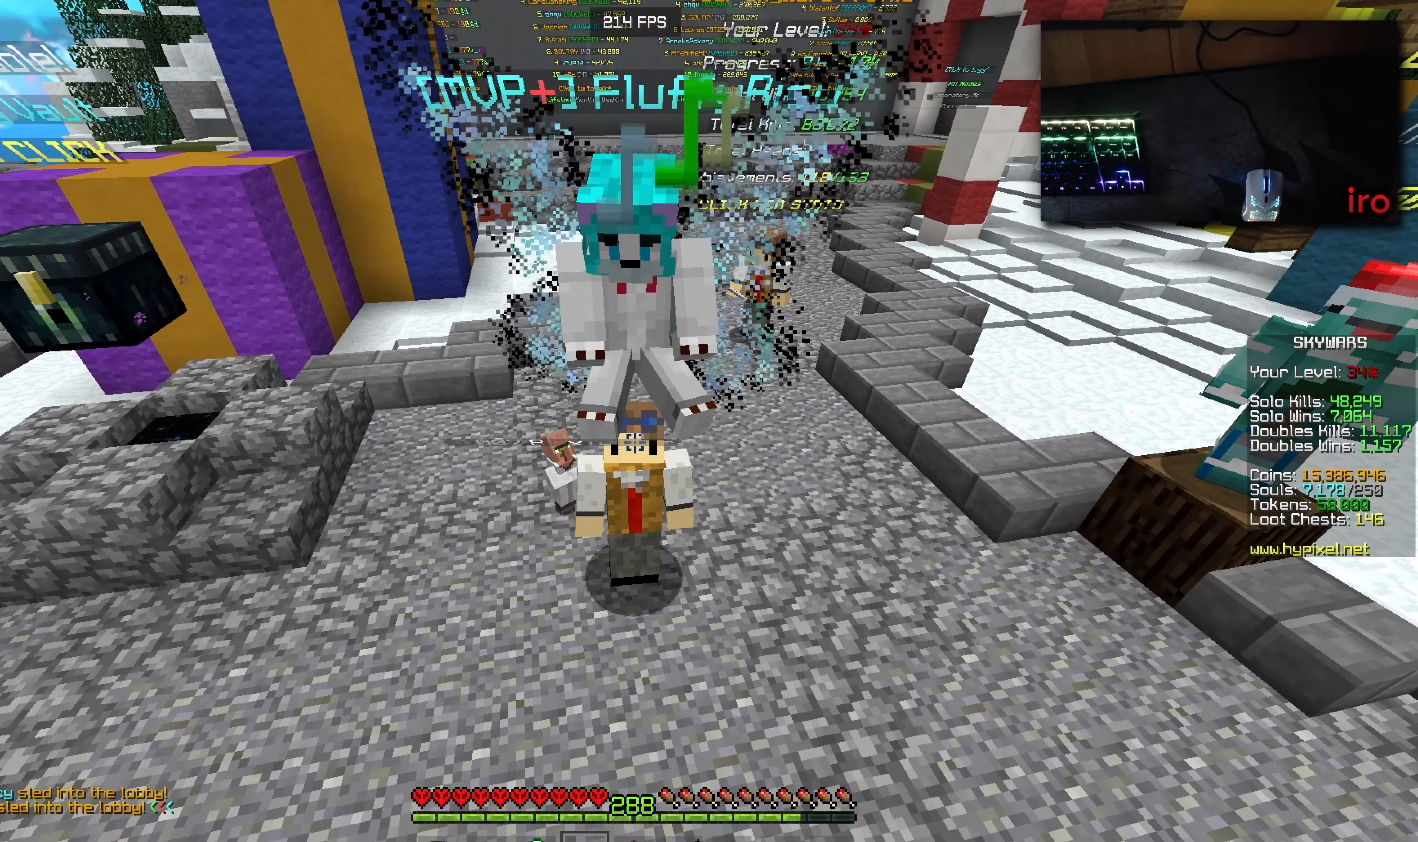
{"keys": [], "mouse": [], "events": []}
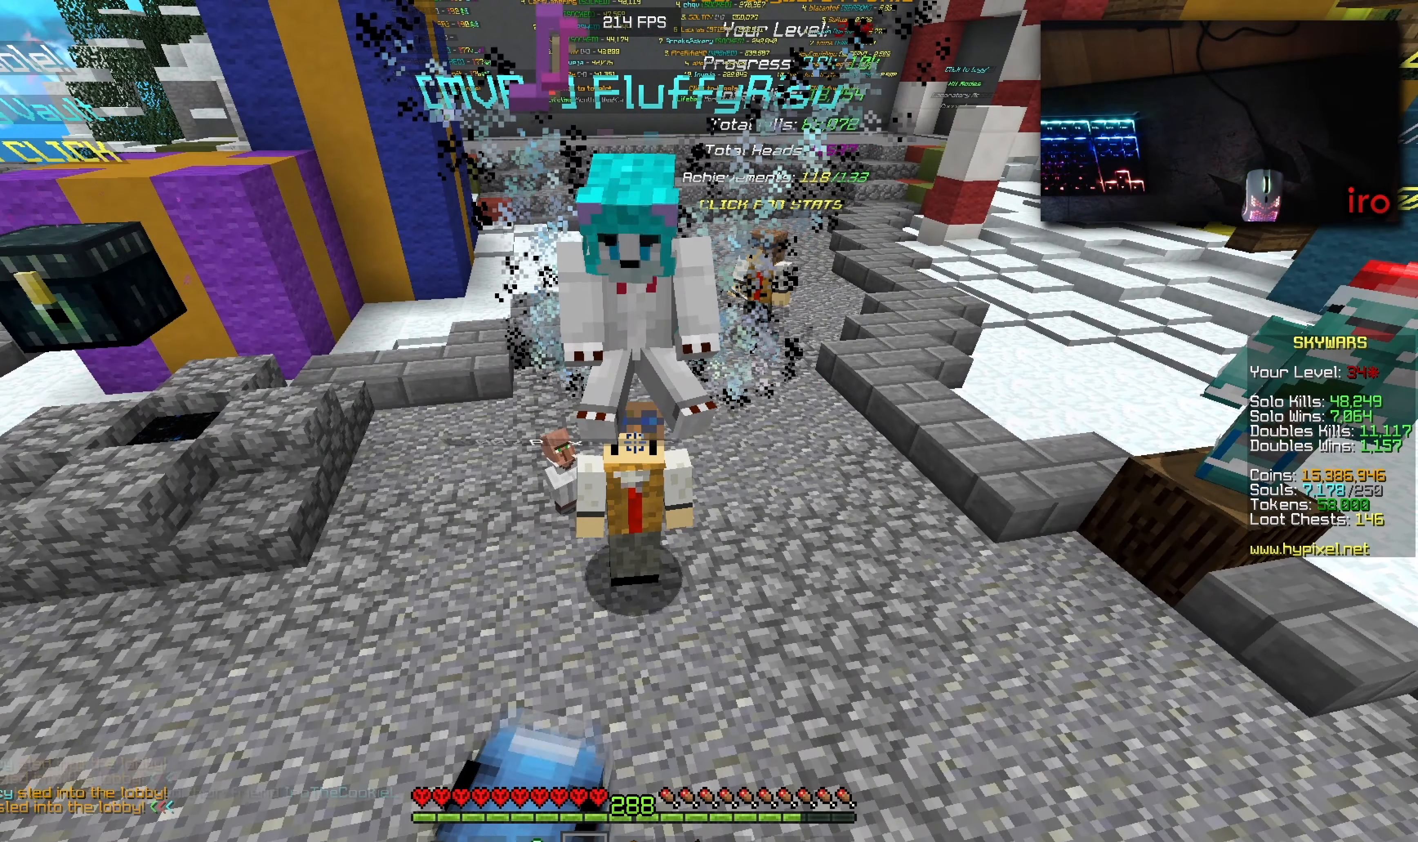
{"keys": [], "mouse": [], "events": []}
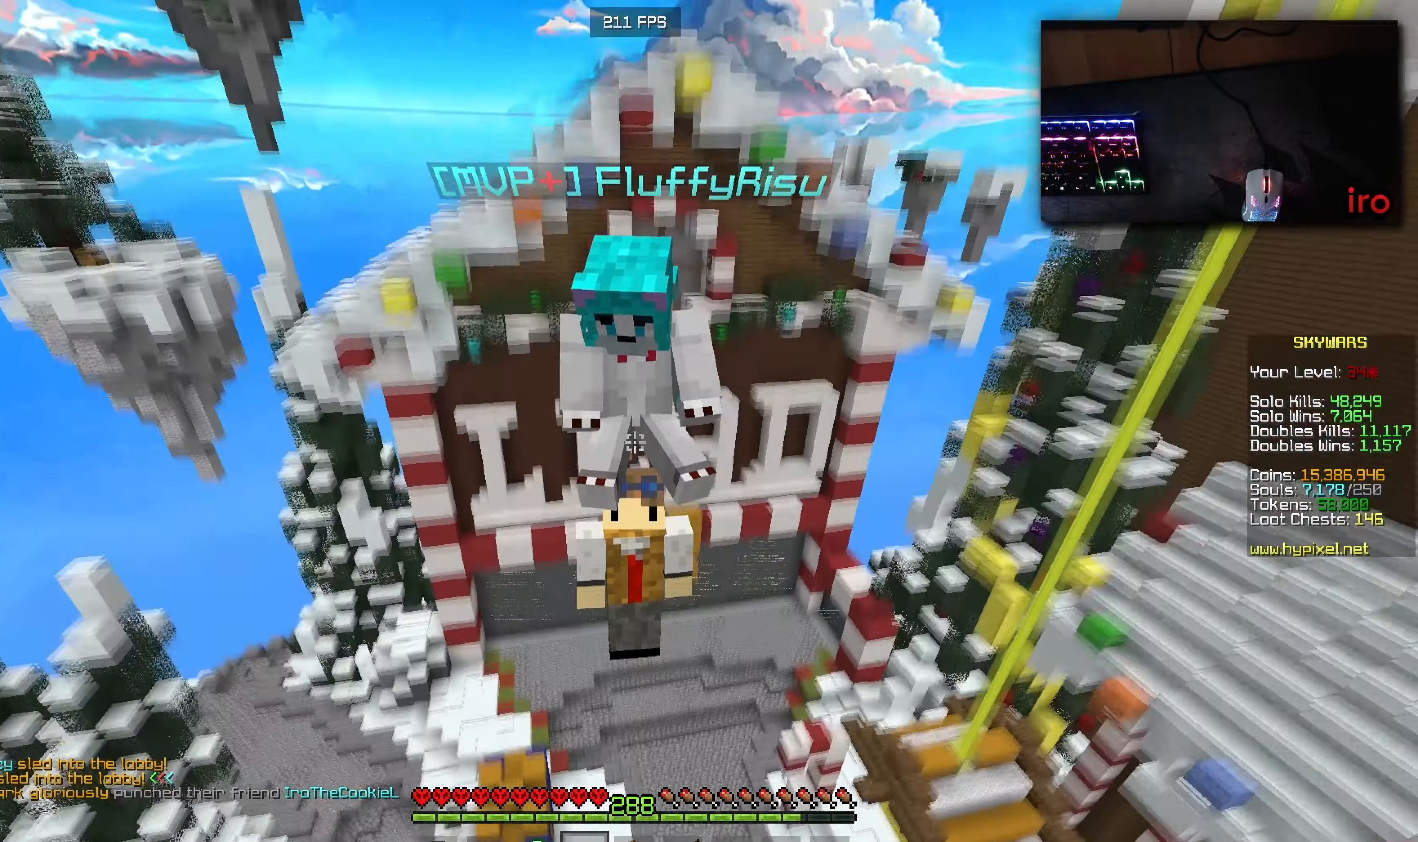
{"keys": [], "mouse": [], "events": []}